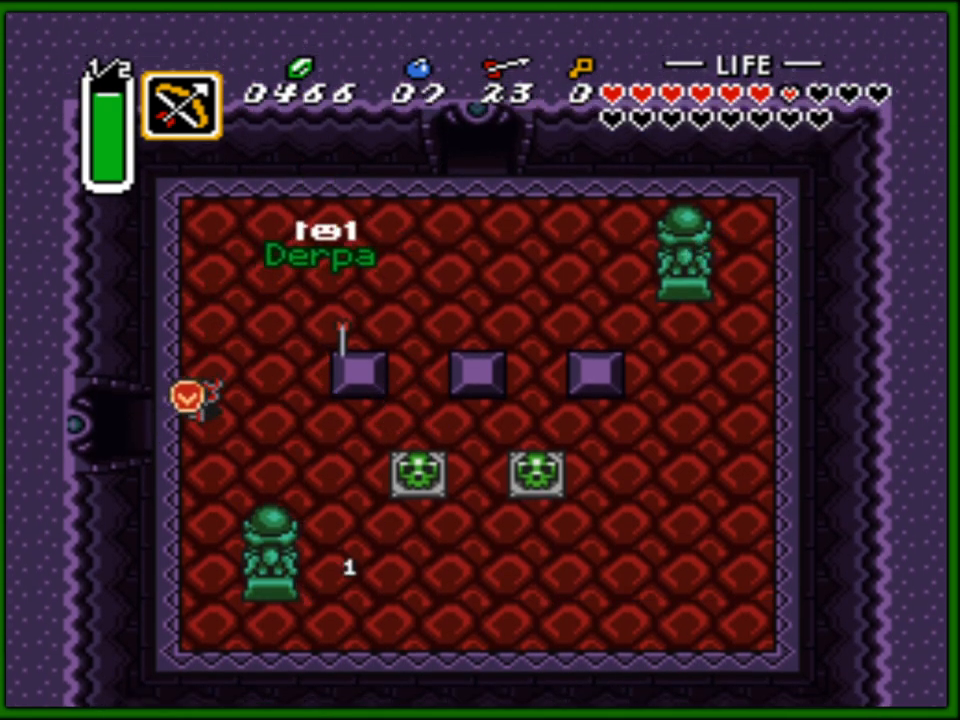
Gameplay with a controller (Nintendo layout); each line is a JSON object with the inputs held at the frame after it. "events" lists button and stick changes between this image and that frame as [ms after this image, input, new state], when the widget could be followed in between. Not read: L3 R3.
{"buttons": ["DPAD_RIGHT"], "events": [[17, "DPAD_RIGHT", "down"], [283, "DPAD_DOWN", "up"]]}
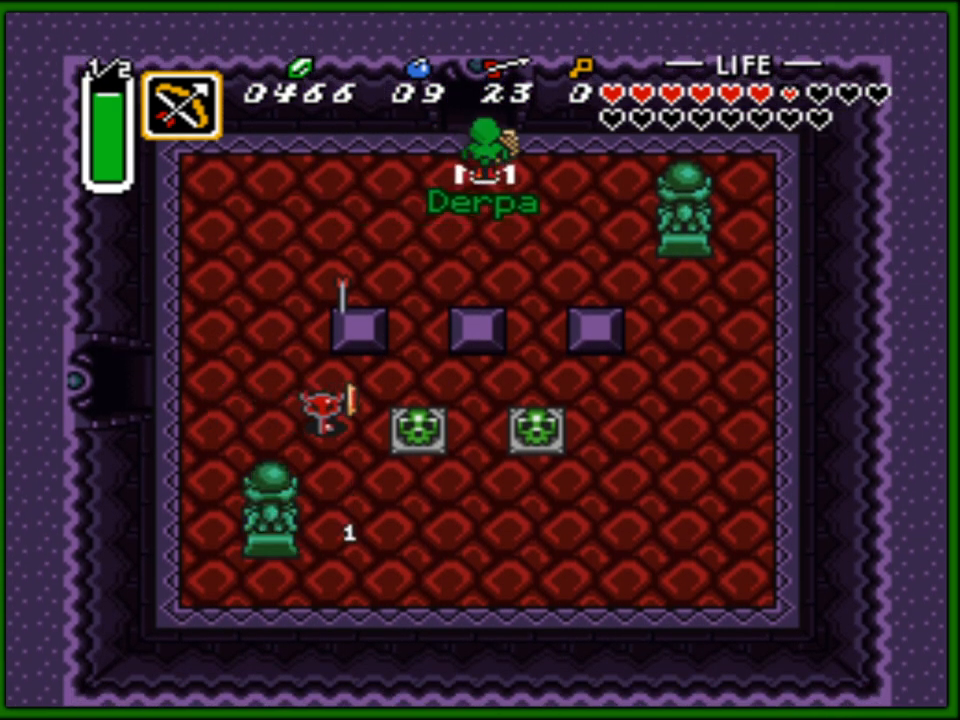
{"buttons": ["DPAD_DOWN", "DPAD_RIGHT"], "events": [[200, "A", "down"], [317, "A", "up"], [350, "A", "down"], [467, "DPAD_DOWN", "down"], [500, "A", "up"]]}
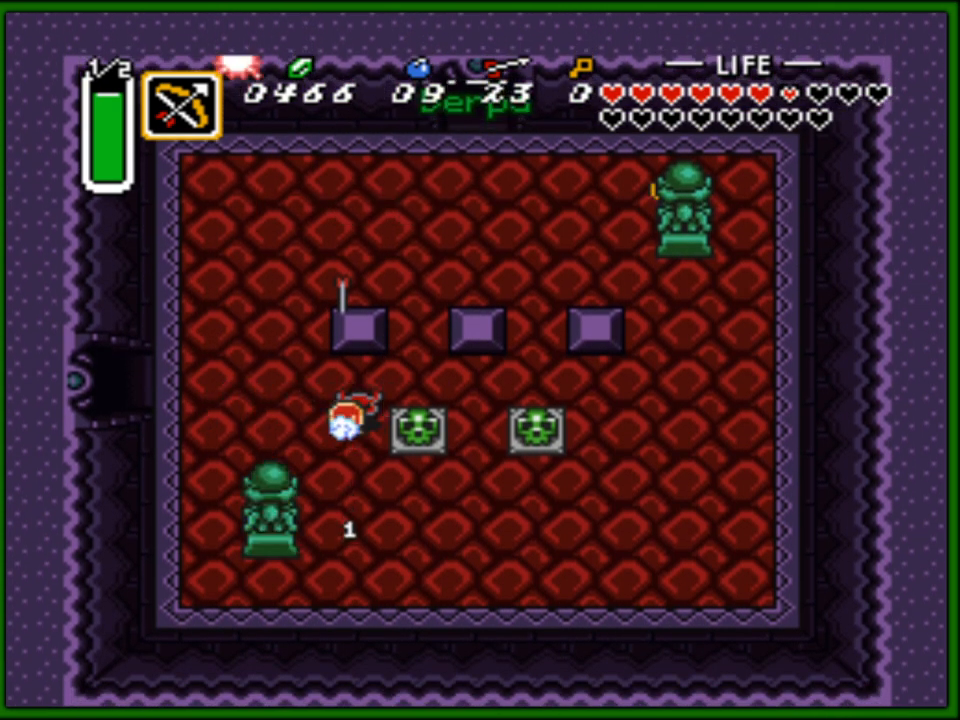
{"buttons": ["DPAD_RIGHT"], "events": [[67, "A", "down"], [67, "DPAD_DOWN", "up"], [183, "A", "up"], [233, "A", "down"], [317, "A", "up"]]}
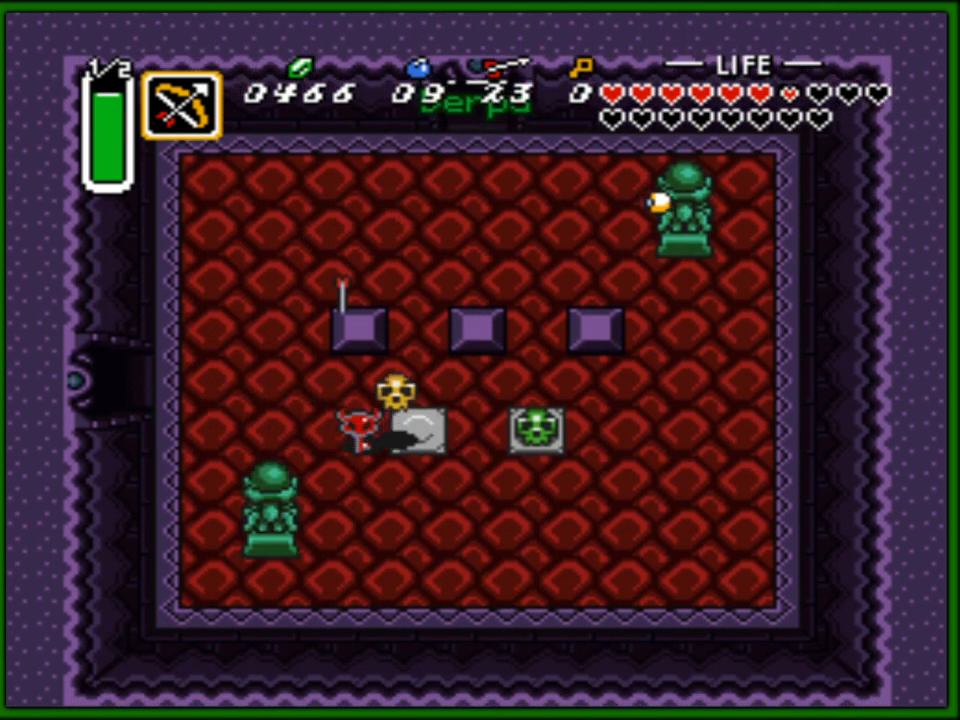
{"buttons": ["DPAD_RIGHT"], "events": [[150, "A", "down"], [267, "A", "up"]]}
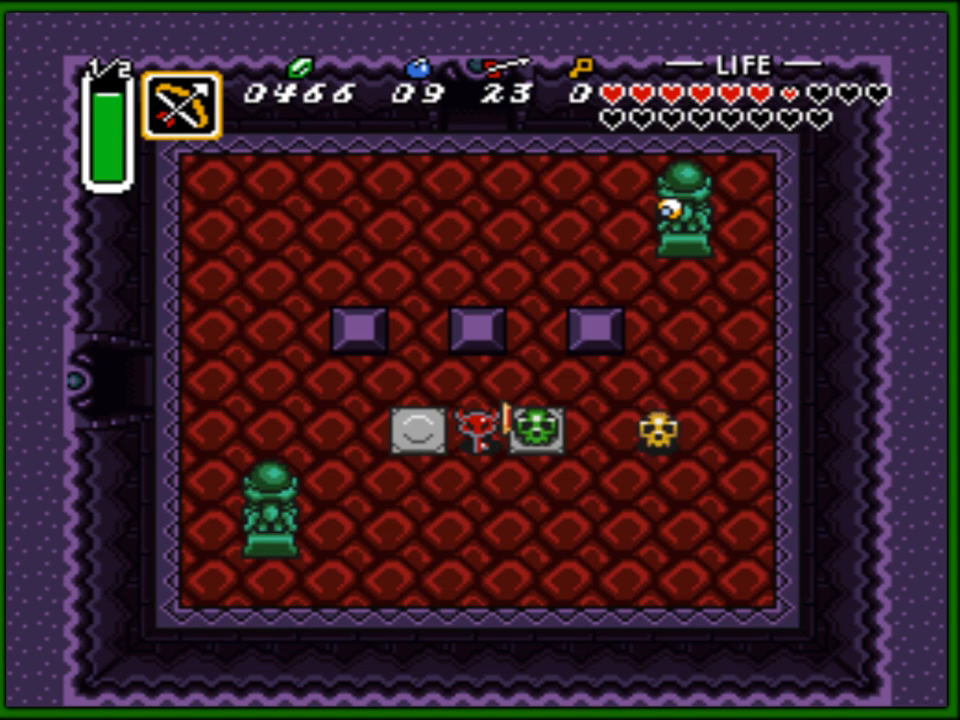
{"buttons": ["DPAD_RIGHT"], "events": [[17, "A", "down"], [133, "A", "up"], [183, "A", "down"], [283, "A", "up"]]}
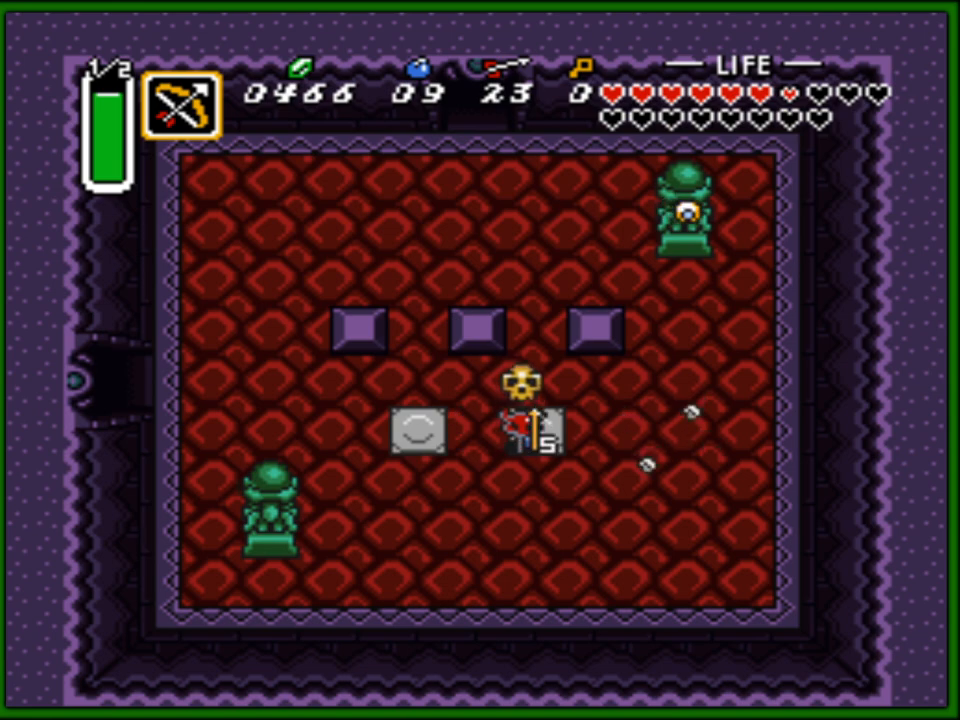
{"buttons": ["DPAD_UP", "DPAD_LEFT"], "events": [[17, "DPAD_UP", "down"], [50, "A", "down"], [50, "DPAD_RIGHT", "up"], [67, "DPAD_LEFT", "down"], [167, "A", "up"]]}
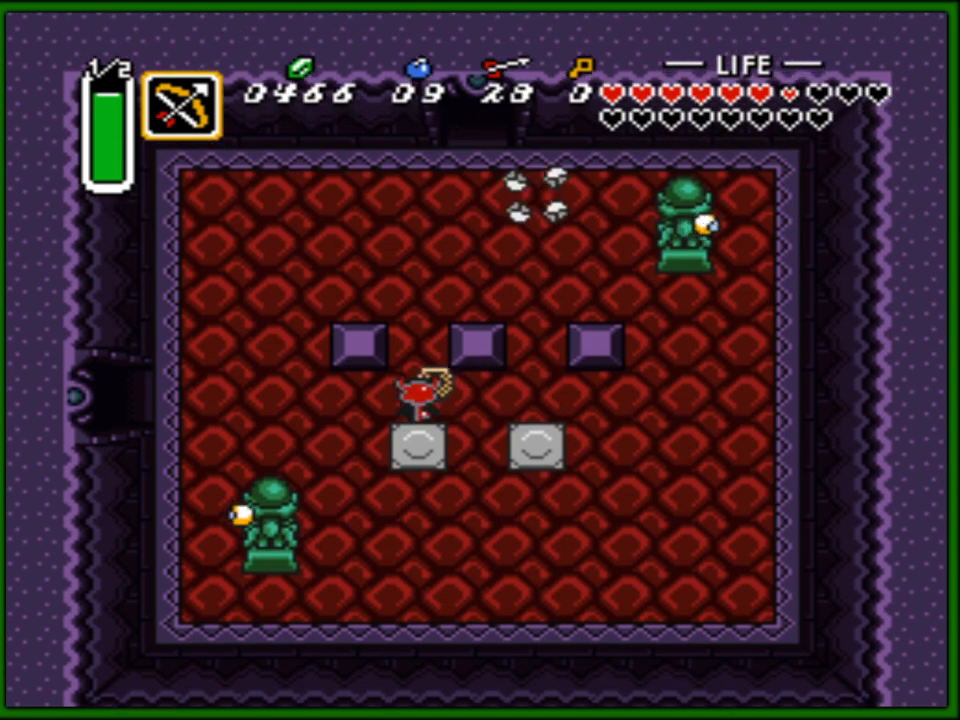
{"buttons": ["DPAD_UP", "DPAD_RIGHT"], "events": [[100, "DPAD_LEFT", "up"], [467, "DPAD_RIGHT", "down"]]}
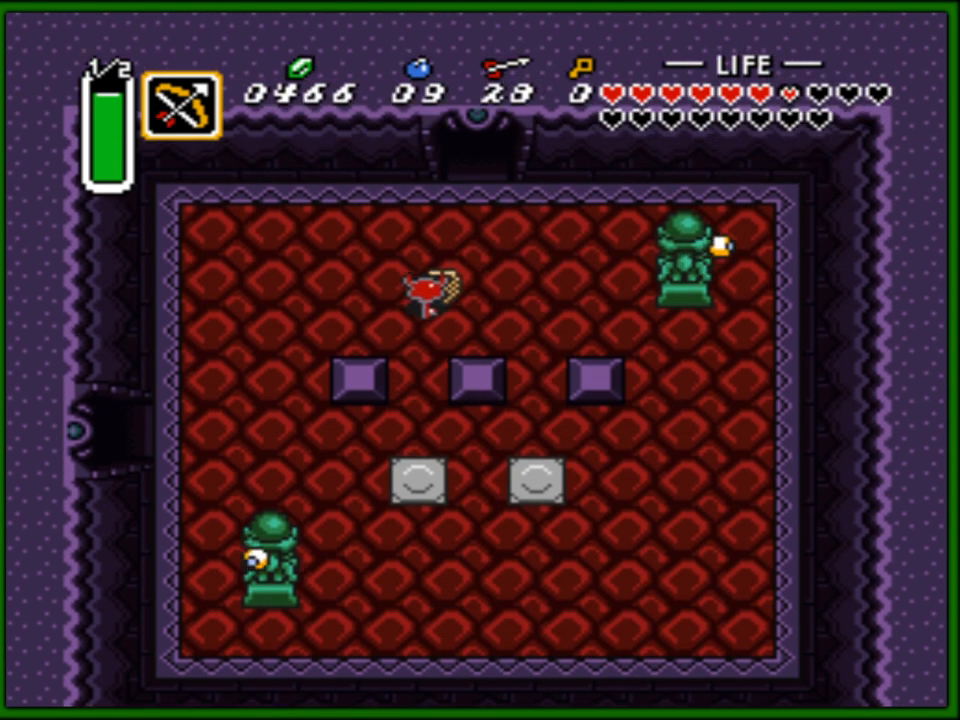
{"buttons": ["DPAD_UP"], "events": [[150, "DPAD_RIGHT", "up"]]}
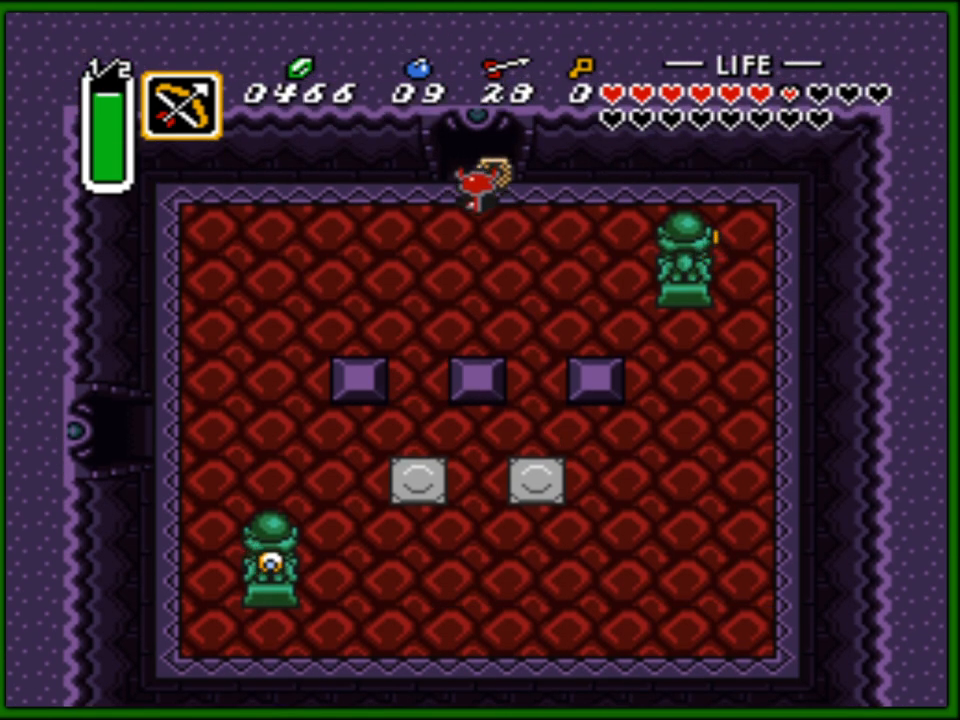
{"buttons": ["DPAD_UP"], "events": []}
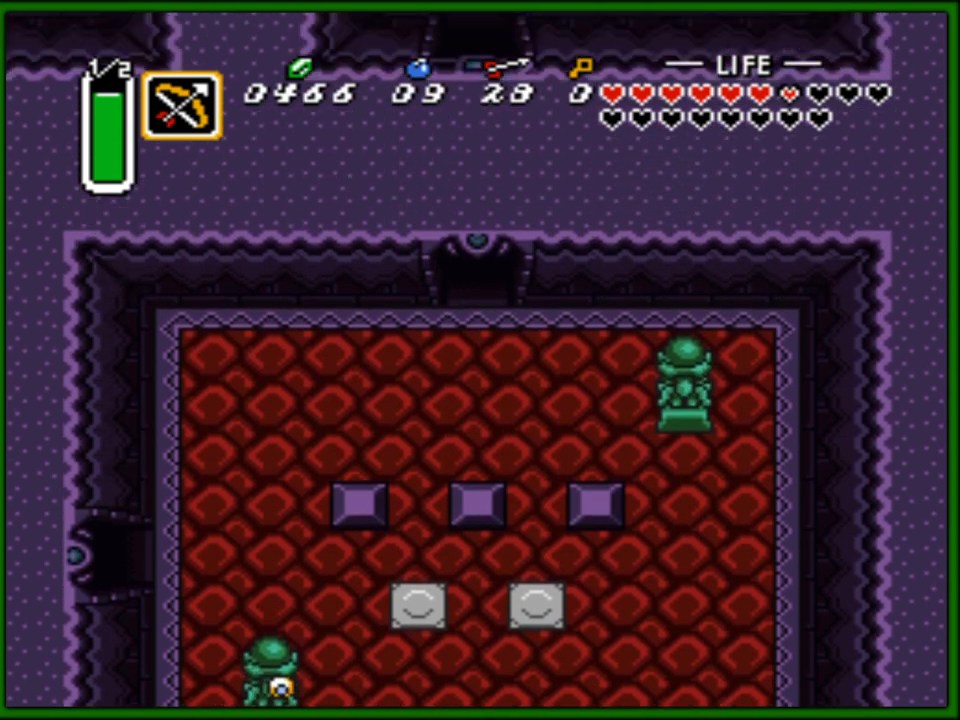
{"buttons": ["DPAD_UP"], "events": []}
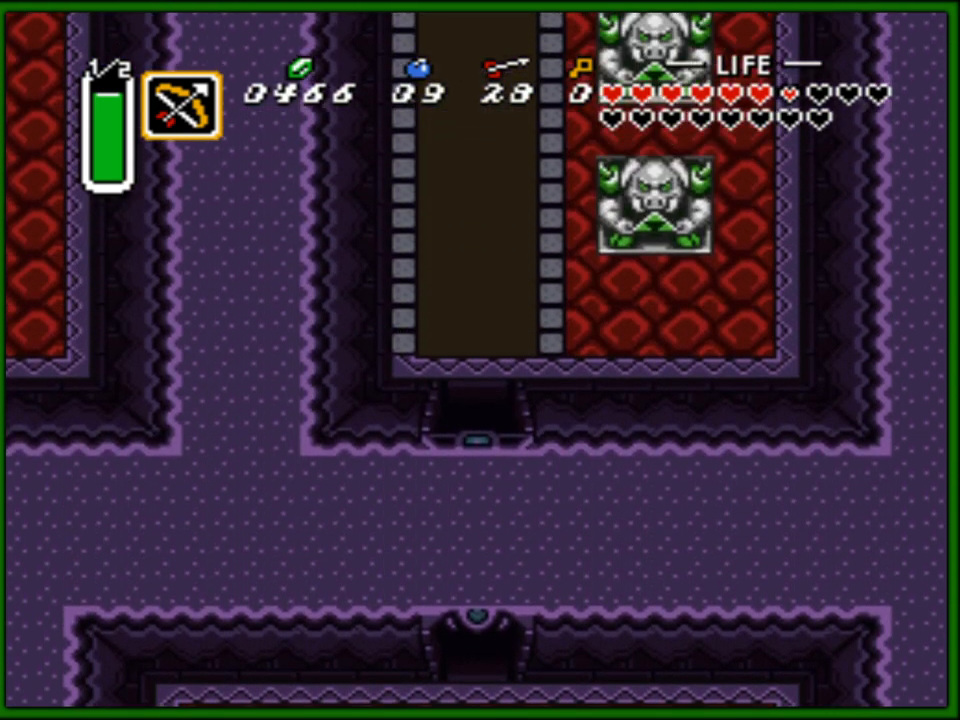
{"buttons": ["DPAD_UP"], "events": []}
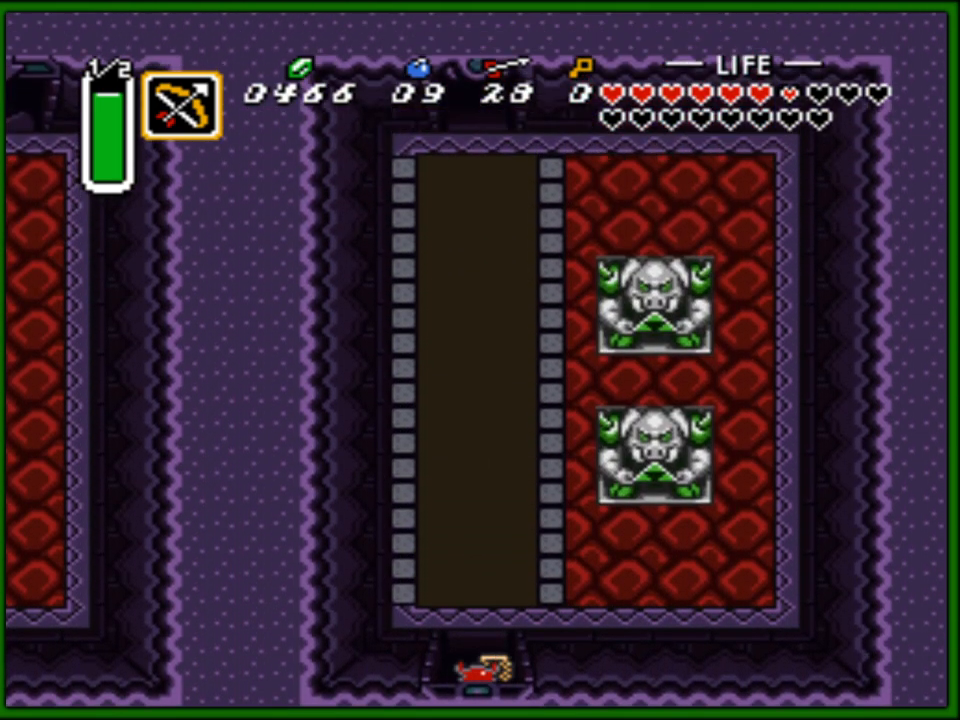
{"buttons": ["A"], "events": [[217, "A", "down"], [417, "DPAD_UP", "up"]]}
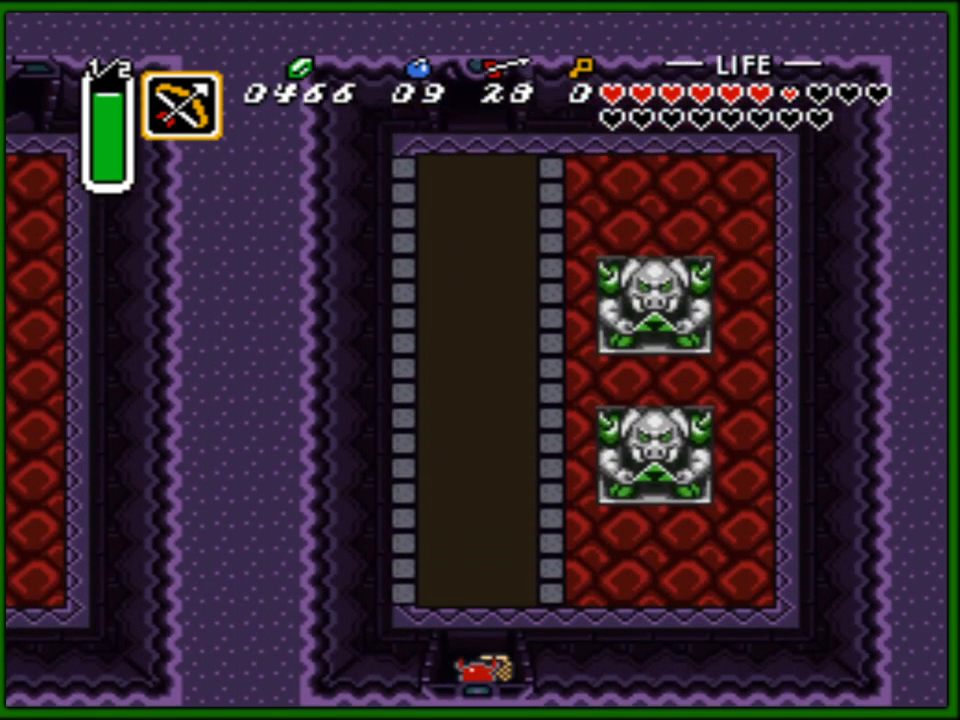
{"buttons": ["A"], "events": []}
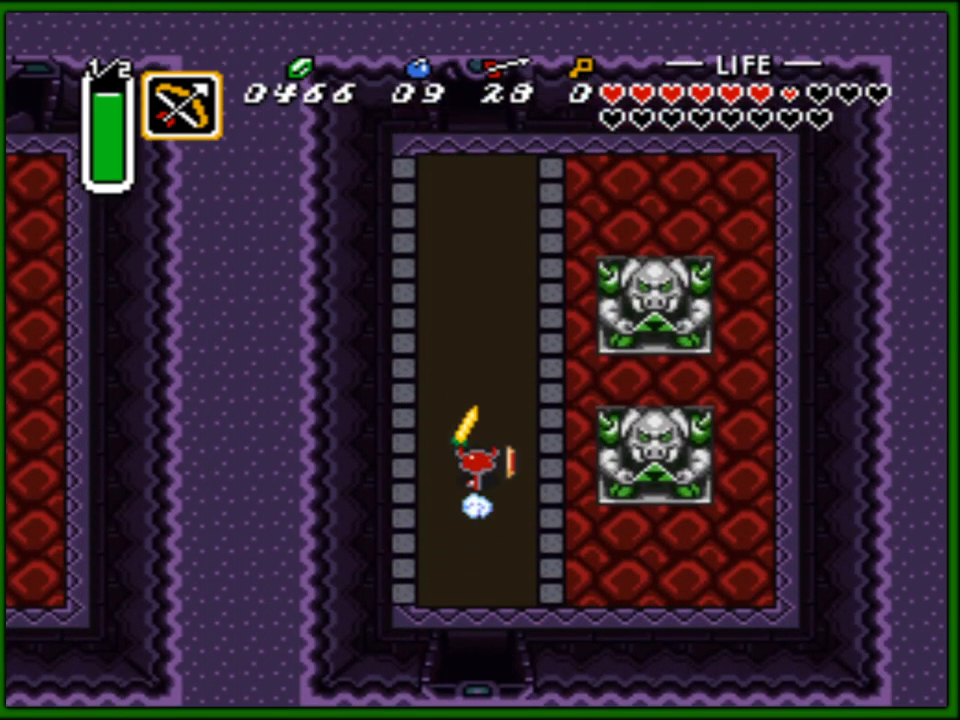
{"buttons": ["A"], "events": []}
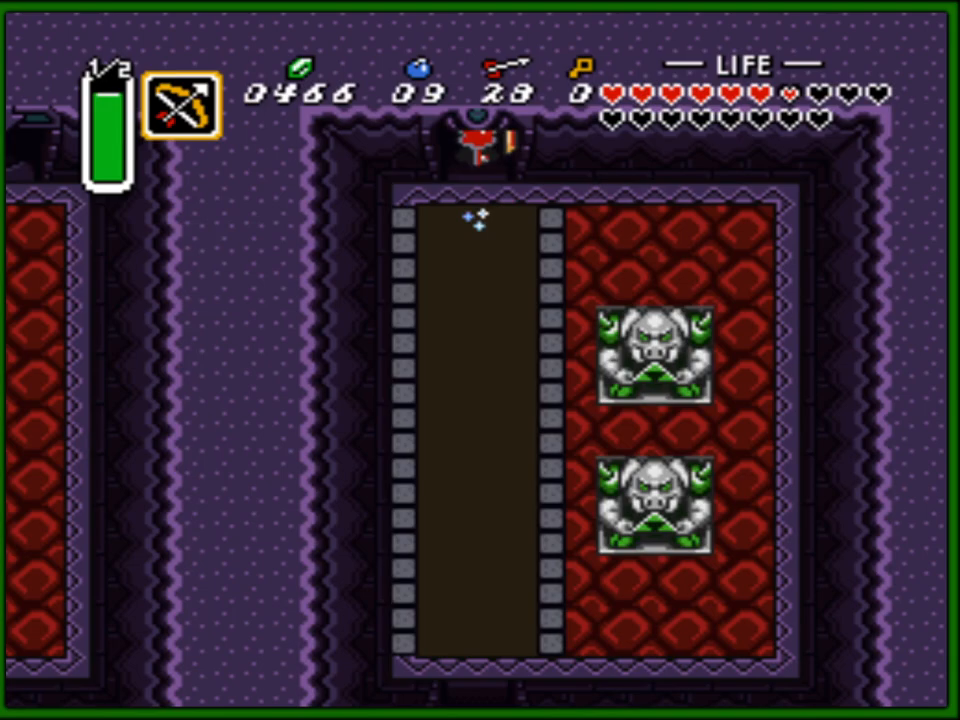
{"buttons": [], "events": [[500, "A", "up"]]}
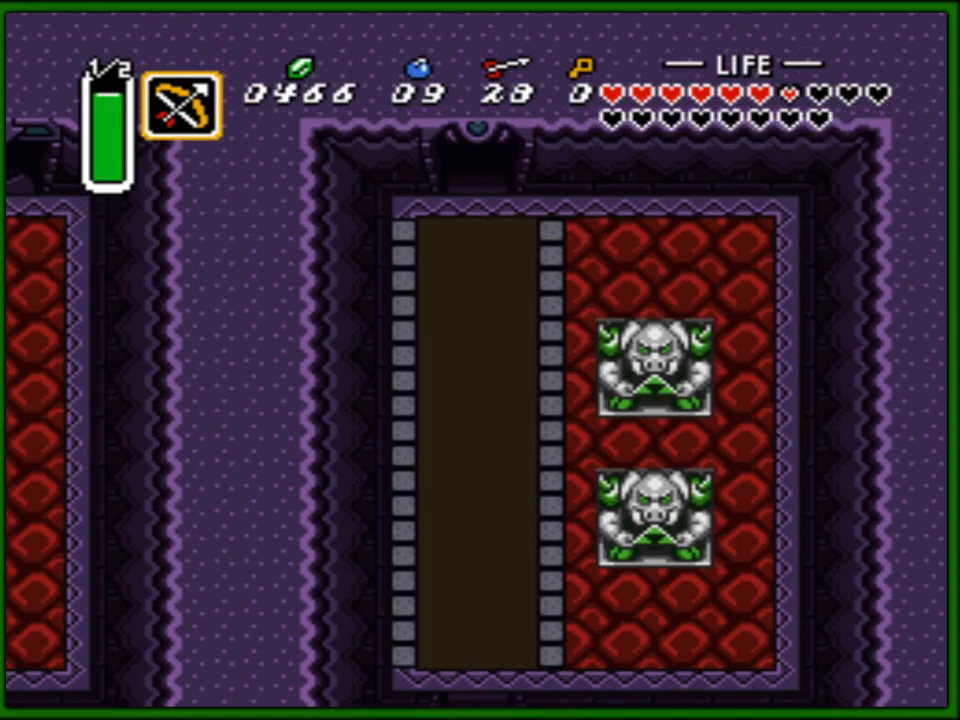
{"buttons": [], "events": []}
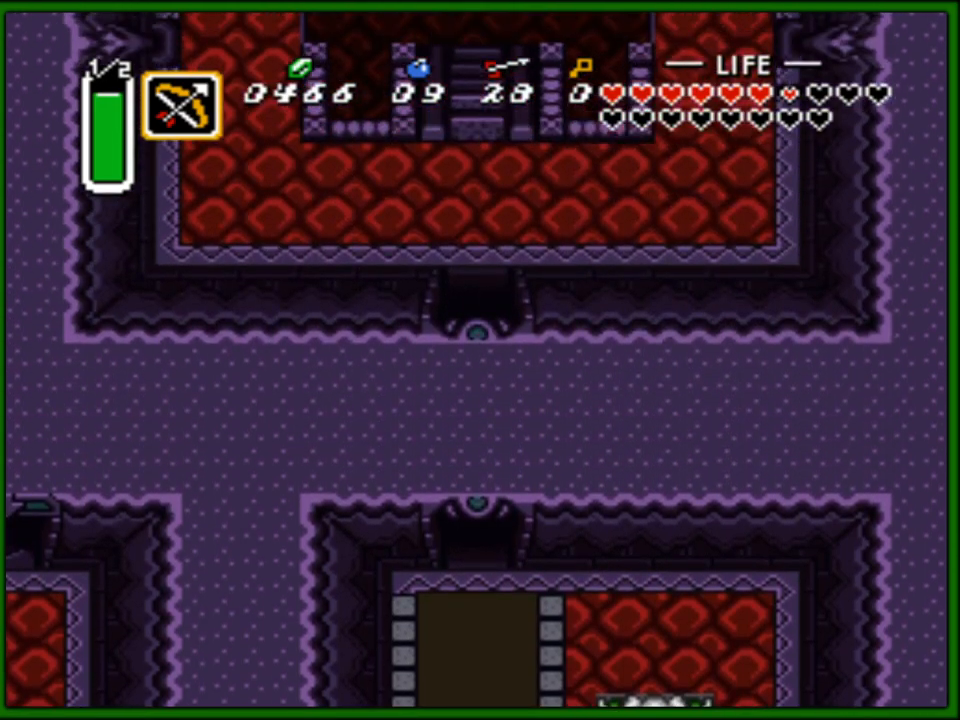
{"buttons": ["DPAD_UP"], "events": [[300, "DPAD_UP", "down"]]}
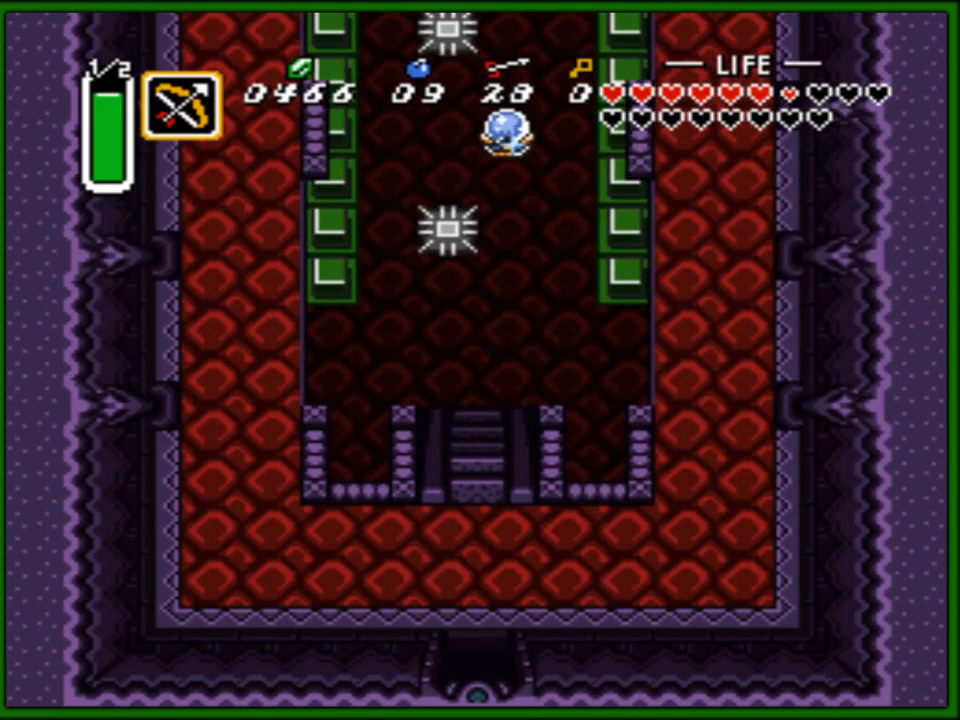
{"buttons": ["DPAD_LEFT"], "events": [[50, "DPAD_LEFT", "down"], [83, "DPAD_UP", "up"], [200, "DPAD_UP", "down"], [267, "DPAD_UP", "up"]]}
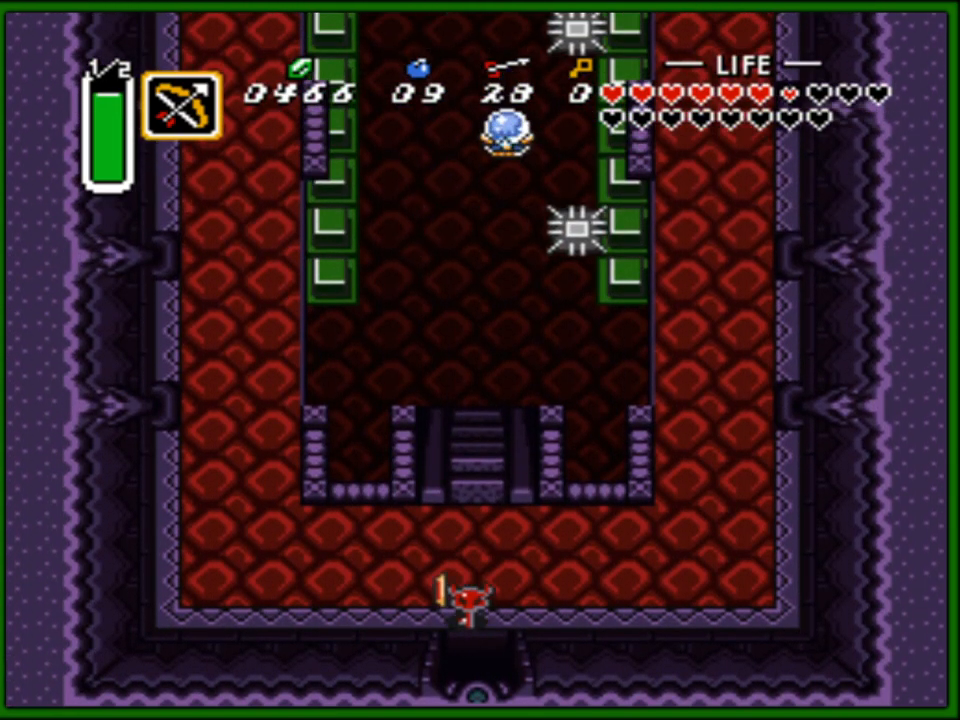
{"buttons": ["DPAD_LEFT"], "events": []}
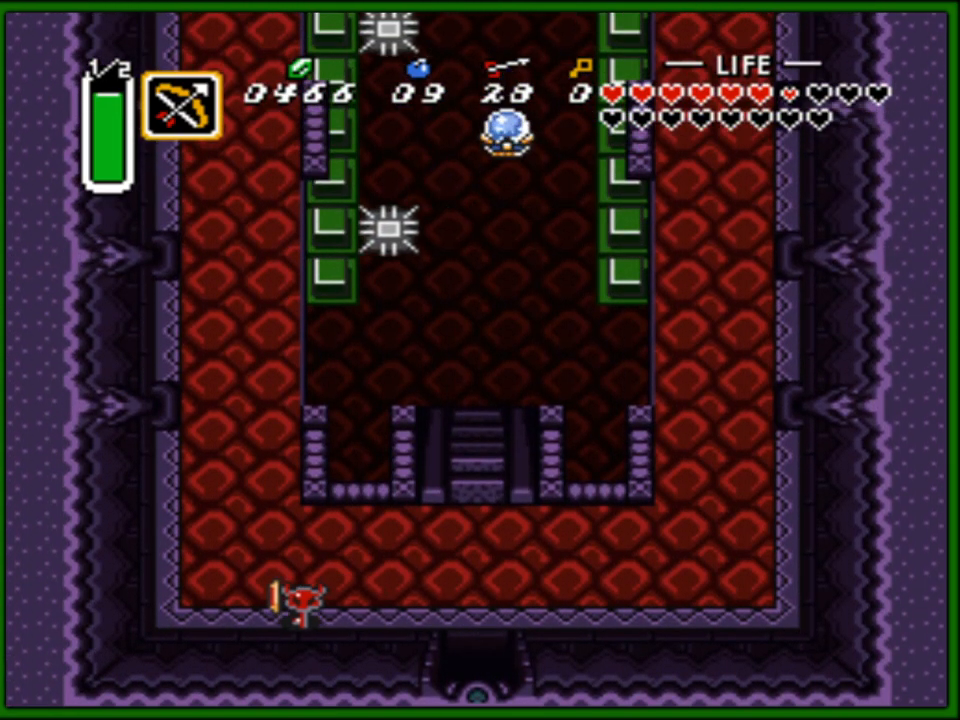
{"buttons": ["A"], "events": [[17, "DPAD_UP", "down"], [50, "DPAD_LEFT", "up"], [100, "A", "down"], [233, "DPAD_UP", "up"]]}
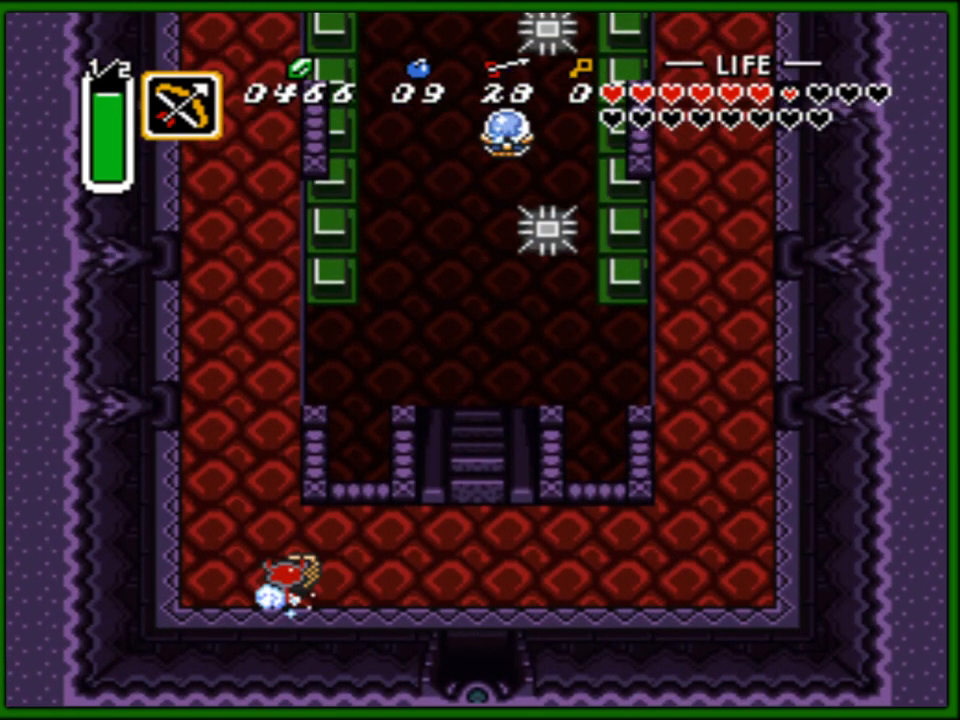
{"buttons": ["A"], "events": []}
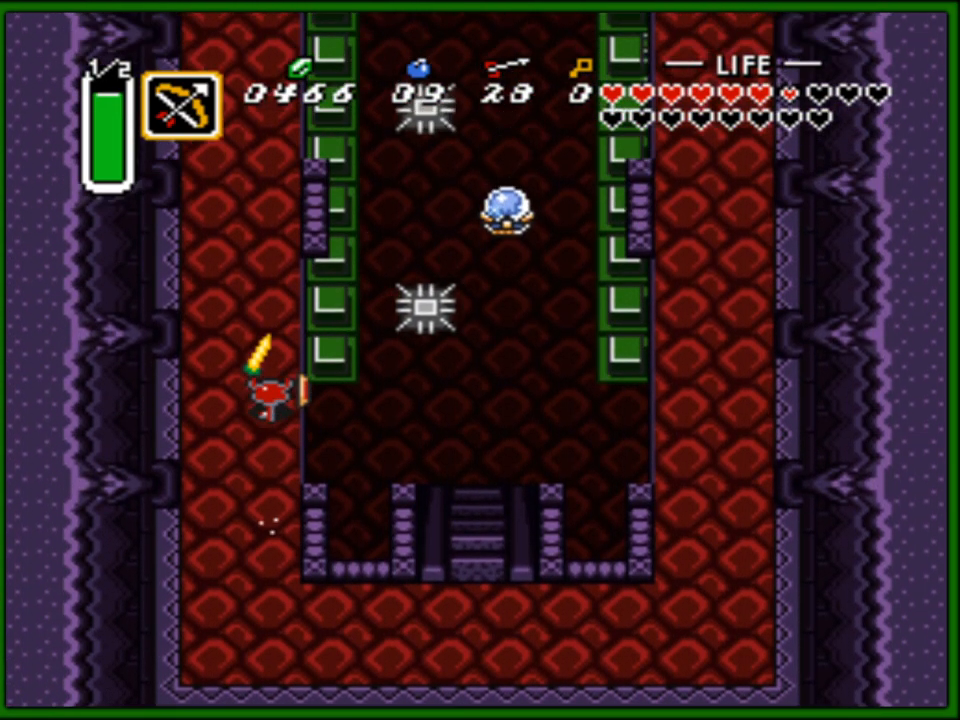
{"buttons": ["A"], "events": []}
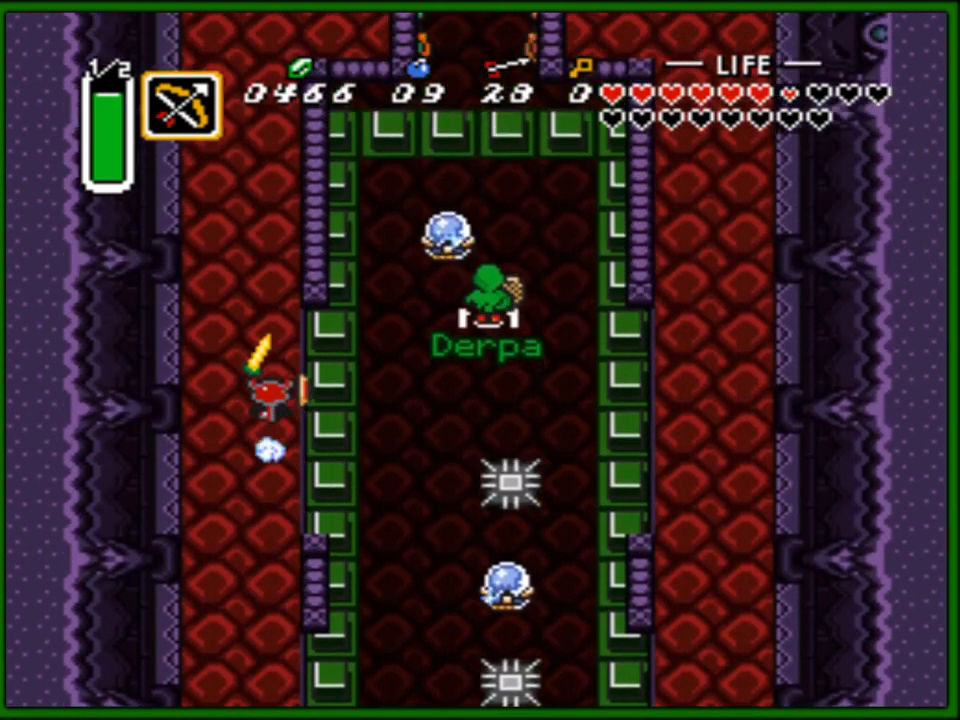
{"buttons": [], "events": [[83, "A", "up"], [117, "DPAD_DOWN", "down"], [200, "DPAD_RIGHT", "down"], [217, "DPAD_DOWN", "up"], [233, "DPAD_UP", "down"], [250, "DPAD_RIGHT", "up"], [350, "DPAD_RIGHT", "down"], [367, "DPAD_UP", "up"], [483, "DPAD_RIGHT", "up"]]}
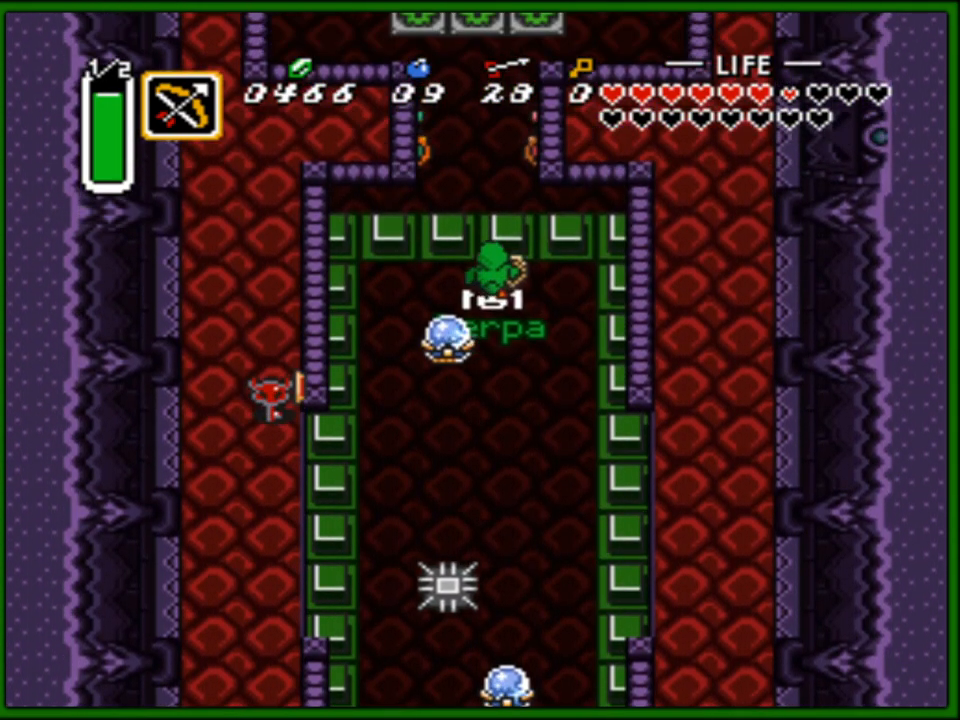
{"buttons": ["DPAD_DOWN"], "events": [[133, "DPAD_UP", "down"], [250, "DPAD_UP", "up"], [400, "DPAD_DOWN", "down"]]}
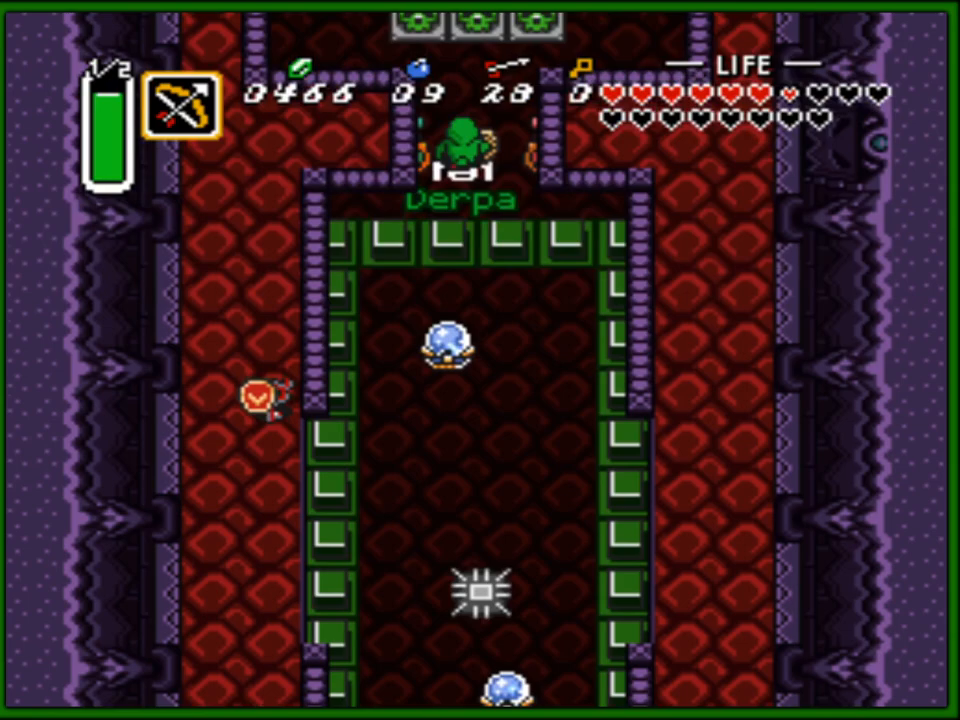
{"buttons": ["DPAD_UP"], "events": [[33, "DPAD_DOWN", "up"], [133, "DPAD_UP", "down"]]}
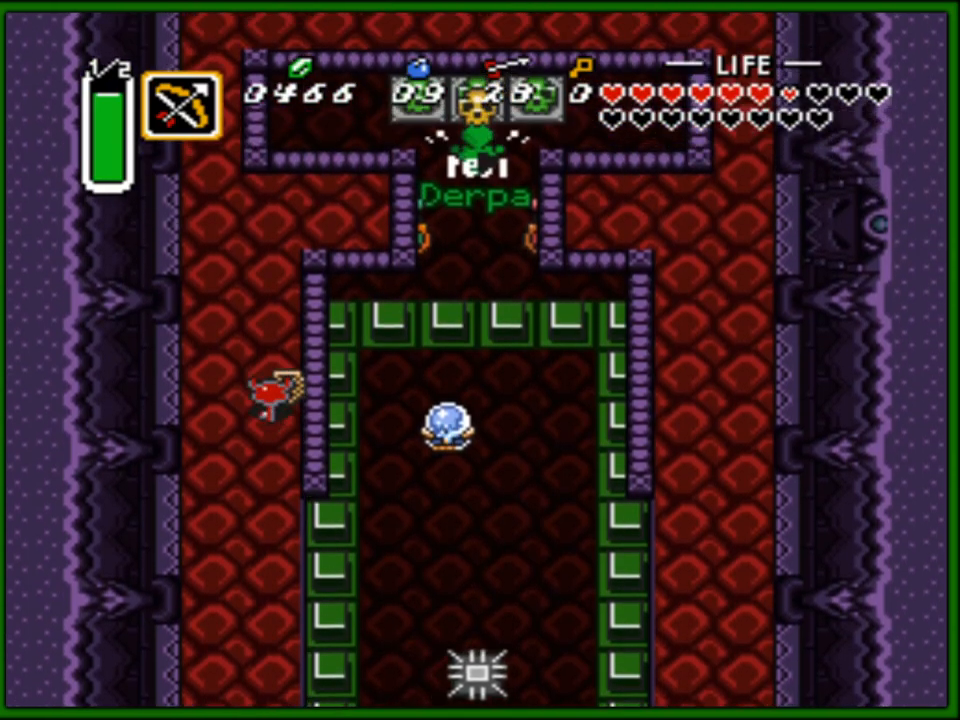
{"buttons": [], "events": [[267, "DPAD_UP", "up"]]}
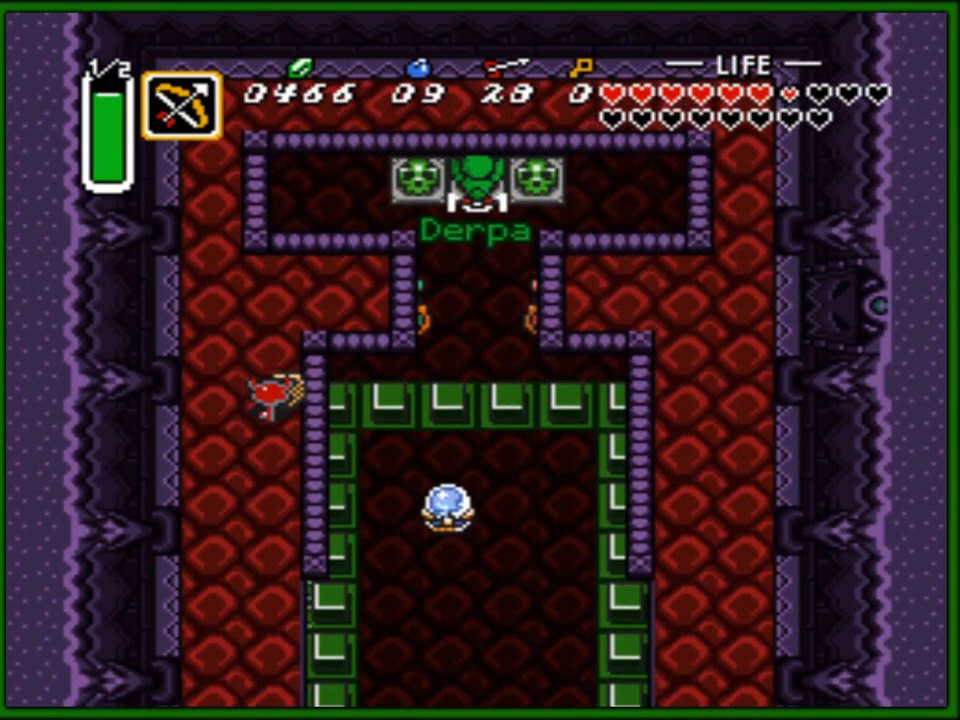
{"buttons": ["DPAD_DOWN"], "events": [[67, "DPAD_DOWN", "down"]]}
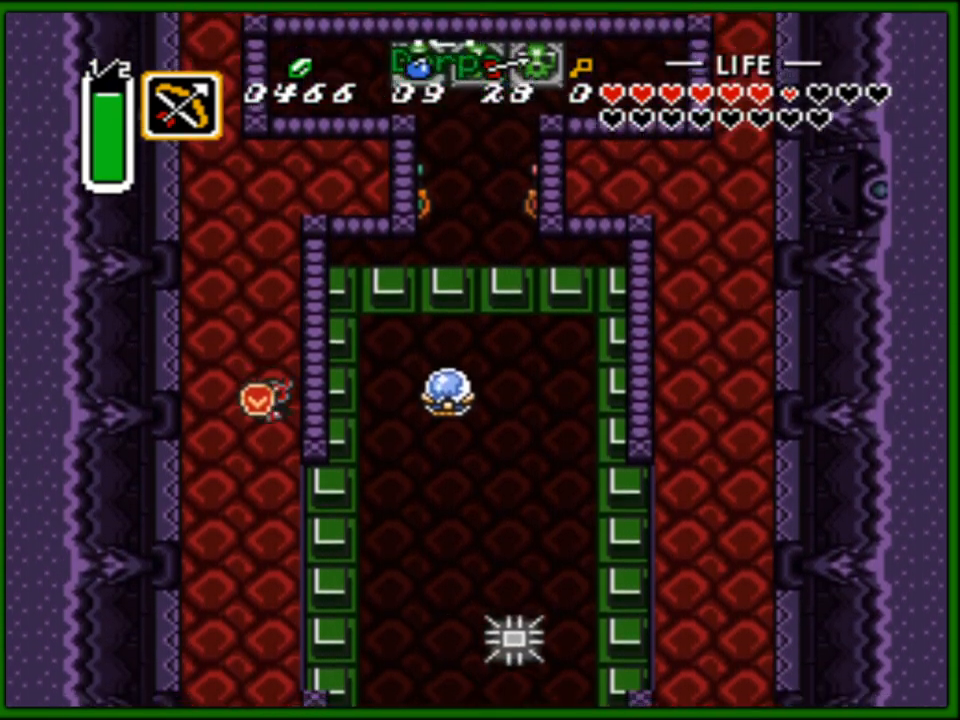
{"buttons": ["DPAD_RIGHT"], "events": [[50, "DPAD_RIGHT", "down"], [67, "DPAD_DOWN", "up"]]}